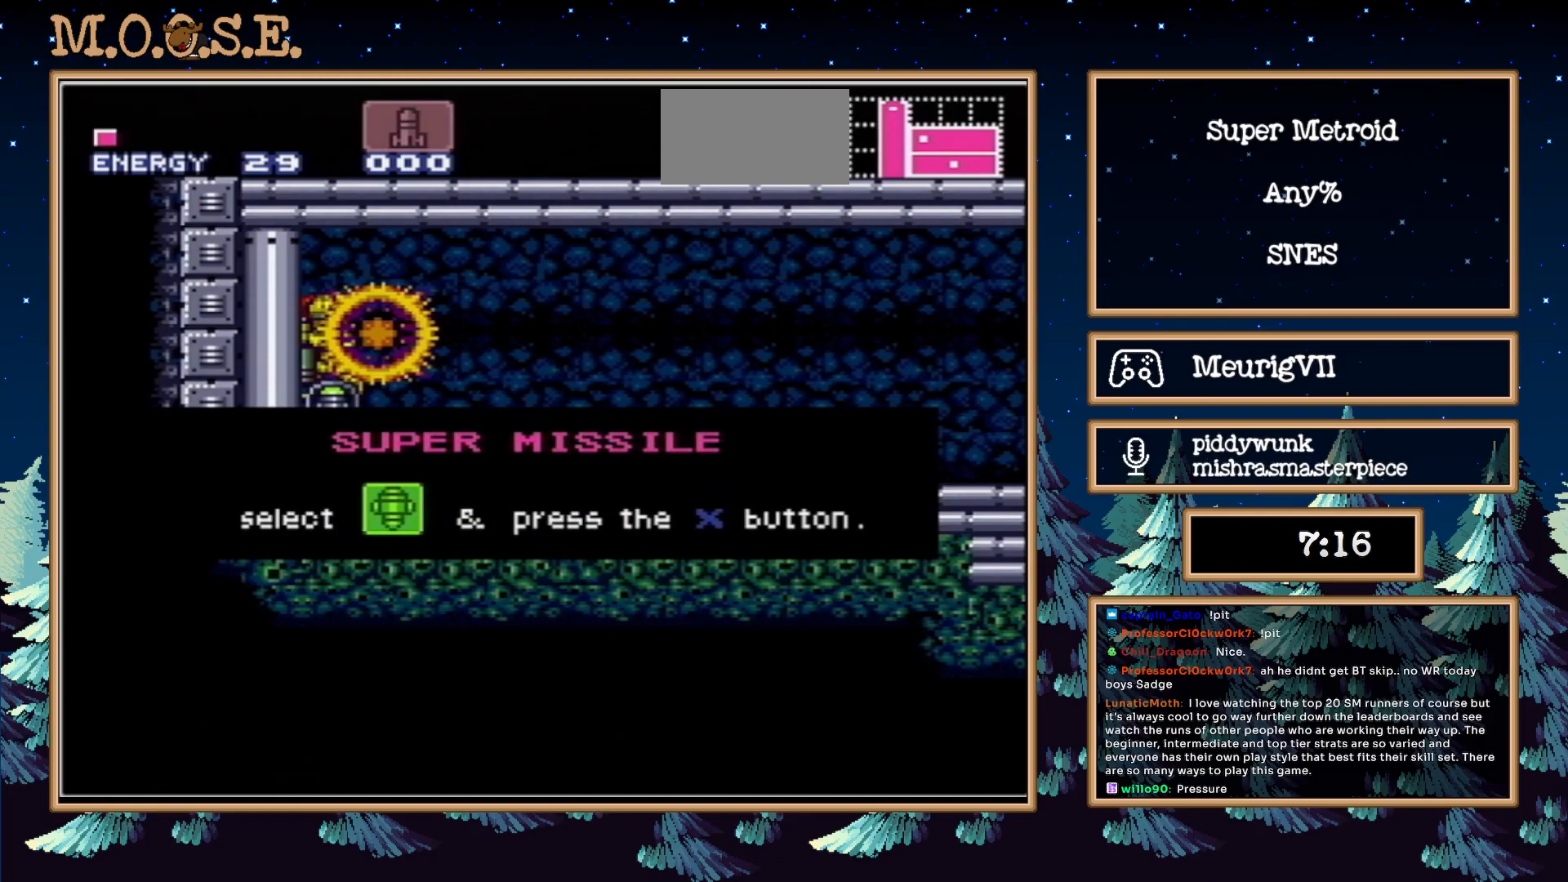
Gameplay with a controller (Nintendo layout); each line is a JSON object with the inputs held at the frame after it. "events" lists button and stick changes between this image and that frame as [ms after this image, input, new state], when the widget could be followed in between. Not read: L3 R3.
{"buttons": ["B", "DPAD_RIGHT"], "events": [[400, "B", "down"], [483, "DPAD_RIGHT", "down"]]}
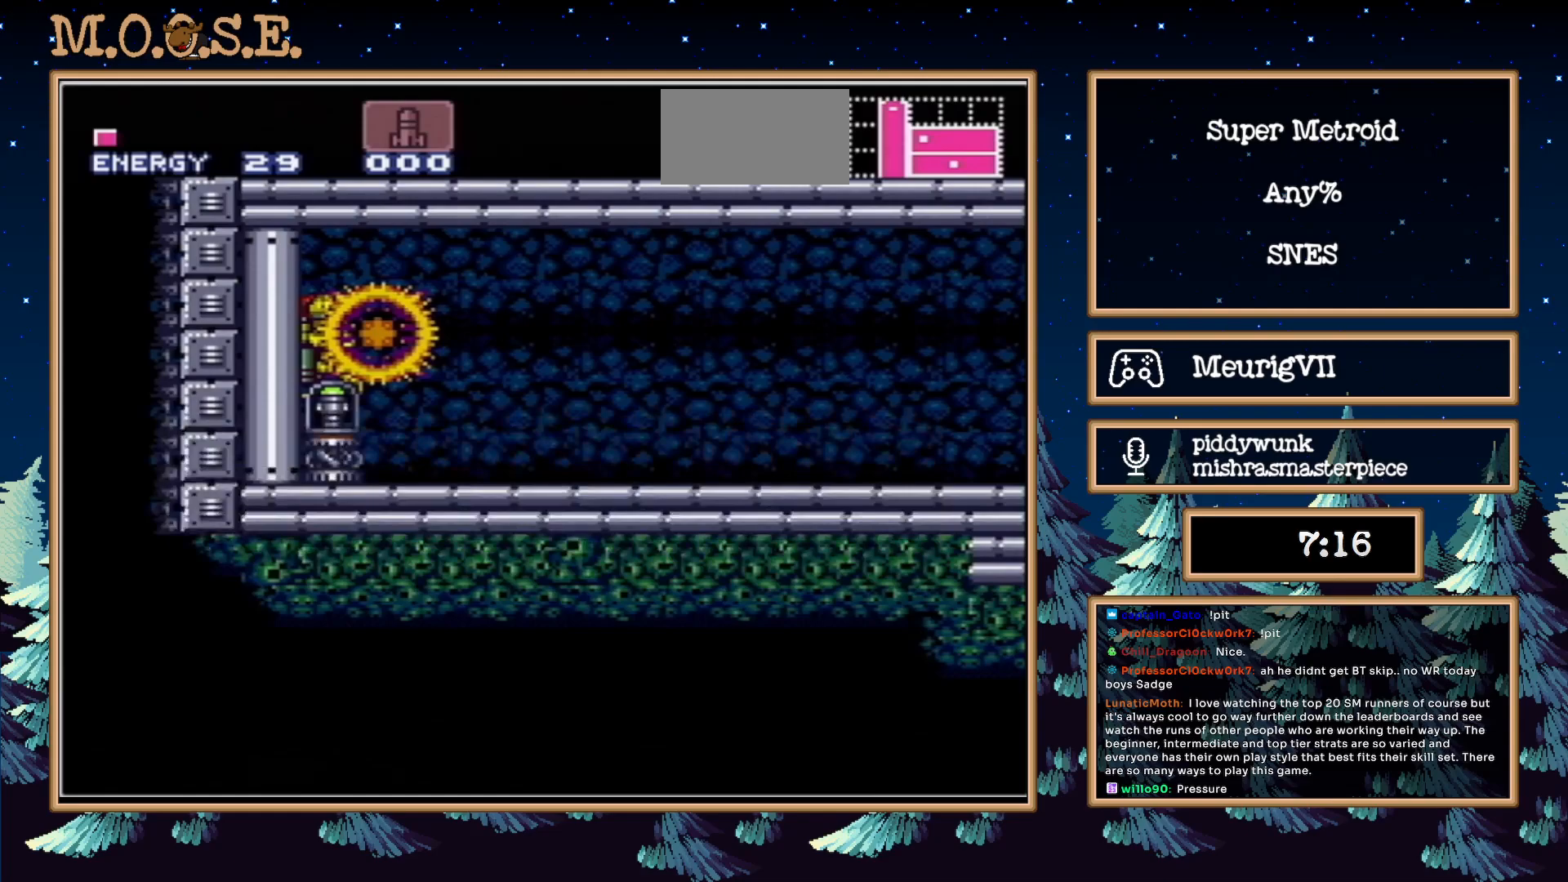
{"buttons": ["B"], "events": [[100, "DPAD_RIGHT", "up"], [333, "DPAD_DOWN", "down"], [467, "DPAD_DOWN", "up"]]}
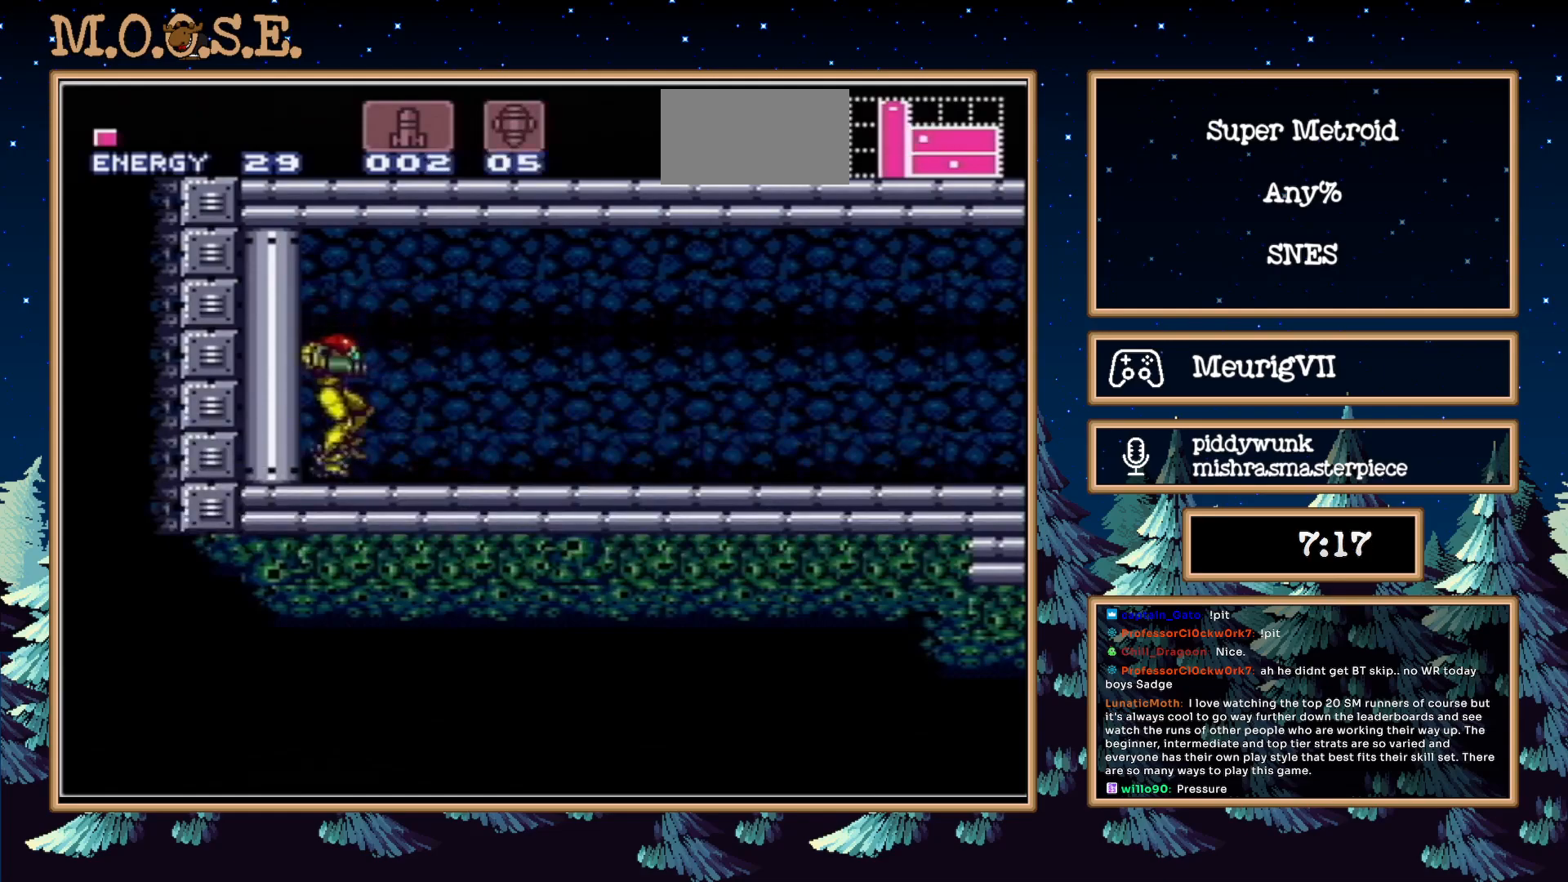
{"buttons": ["B"], "events": []}
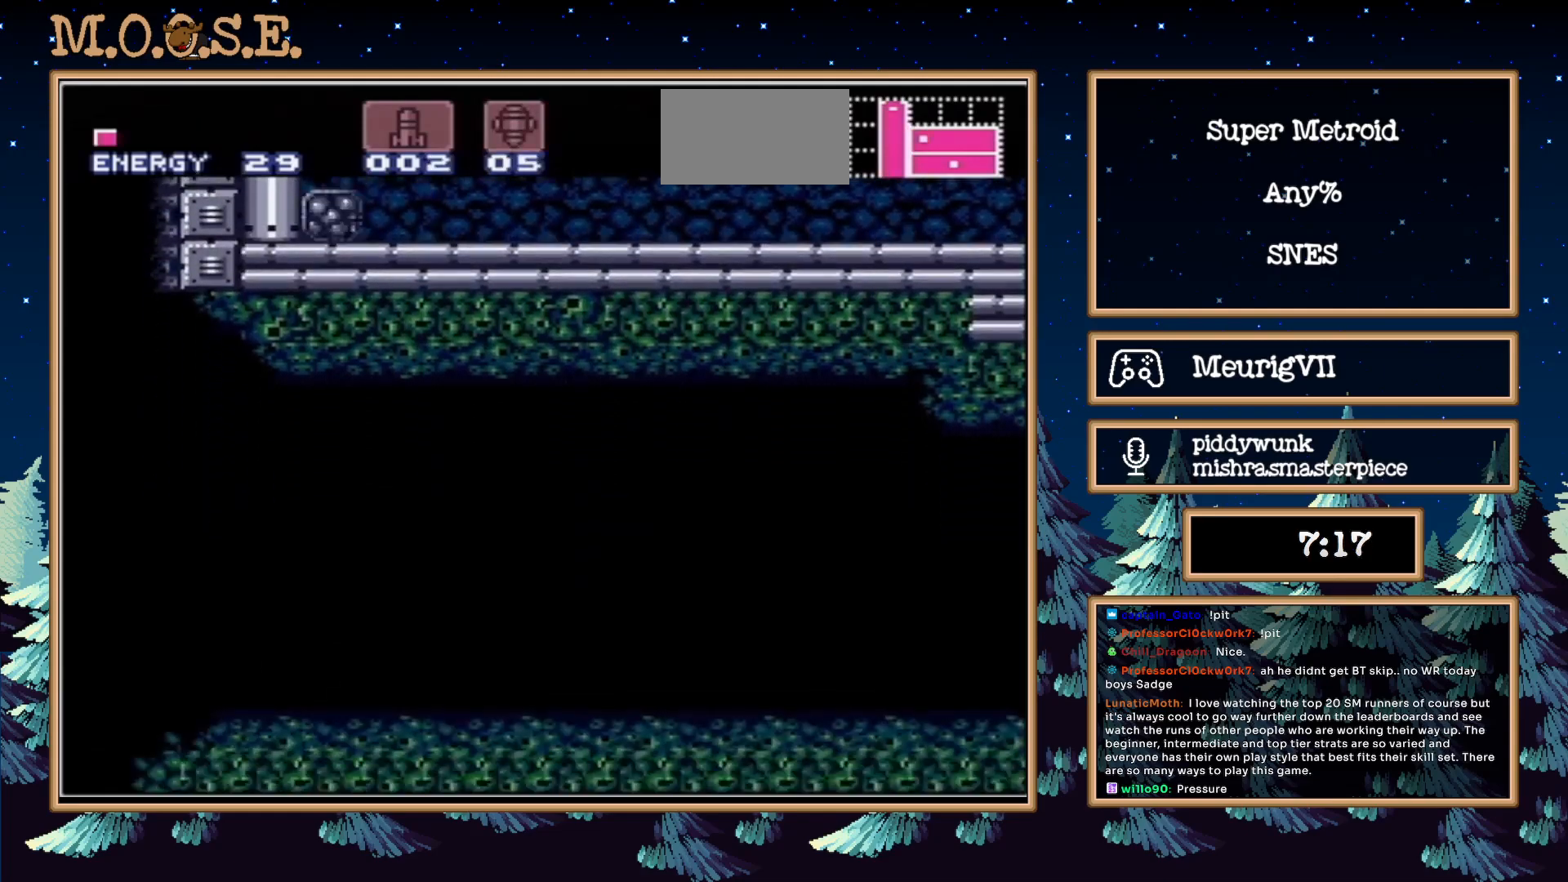
{"buttons": ["B", "DPAD_LEFT"], "events": [[100, "DPAD_LEFT", "down"], [300, "DPAD_LEFT", "up"], [417, "DPAD_LEFT", "down"]]}
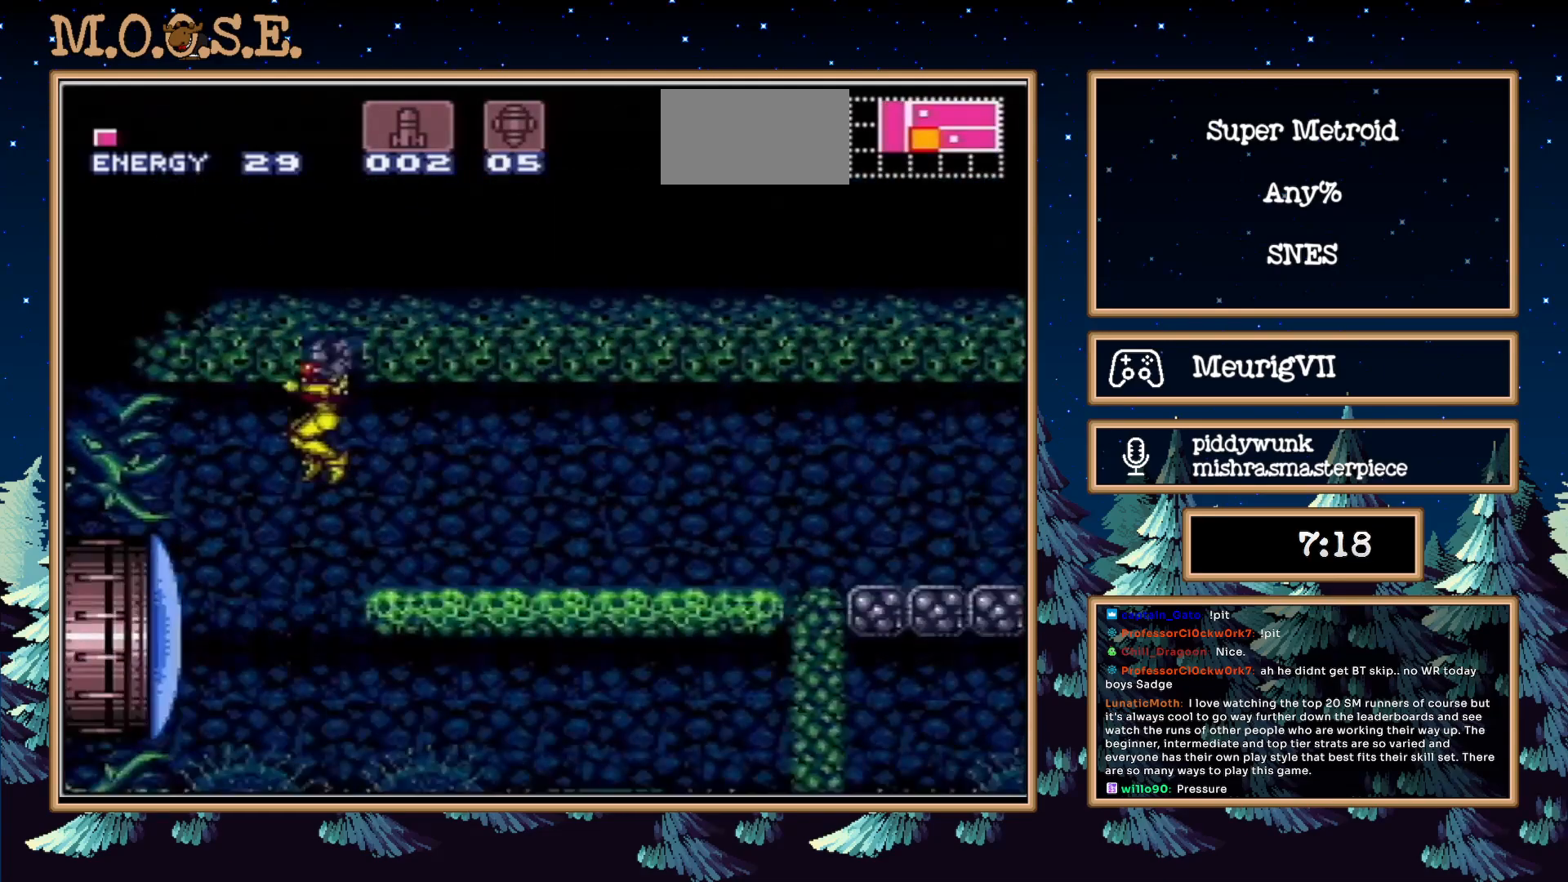
{"buttons": ["B", "L1", "DPAD_LEFT"], "events": [[33, "X", "down"], [167, "X", "up"], [283, "A", "down"], [417, "A", "up"], [417, "L1", "down"]]}
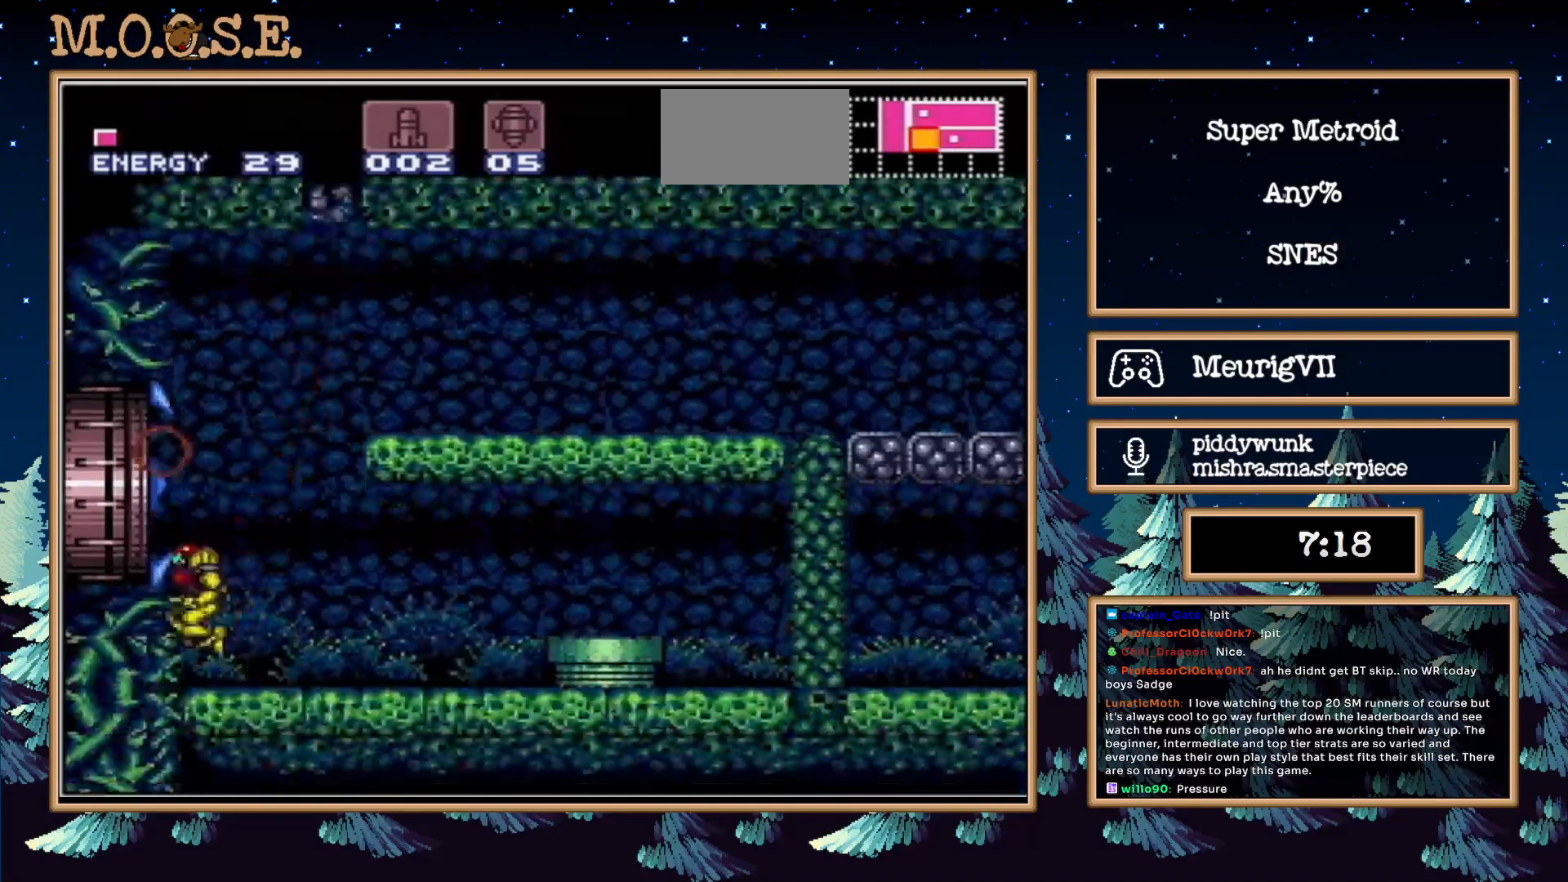
{"buttons": ["B"], "events": [[283, "L1", "up"], [500, "DPAD_LEFT", "up"]]}
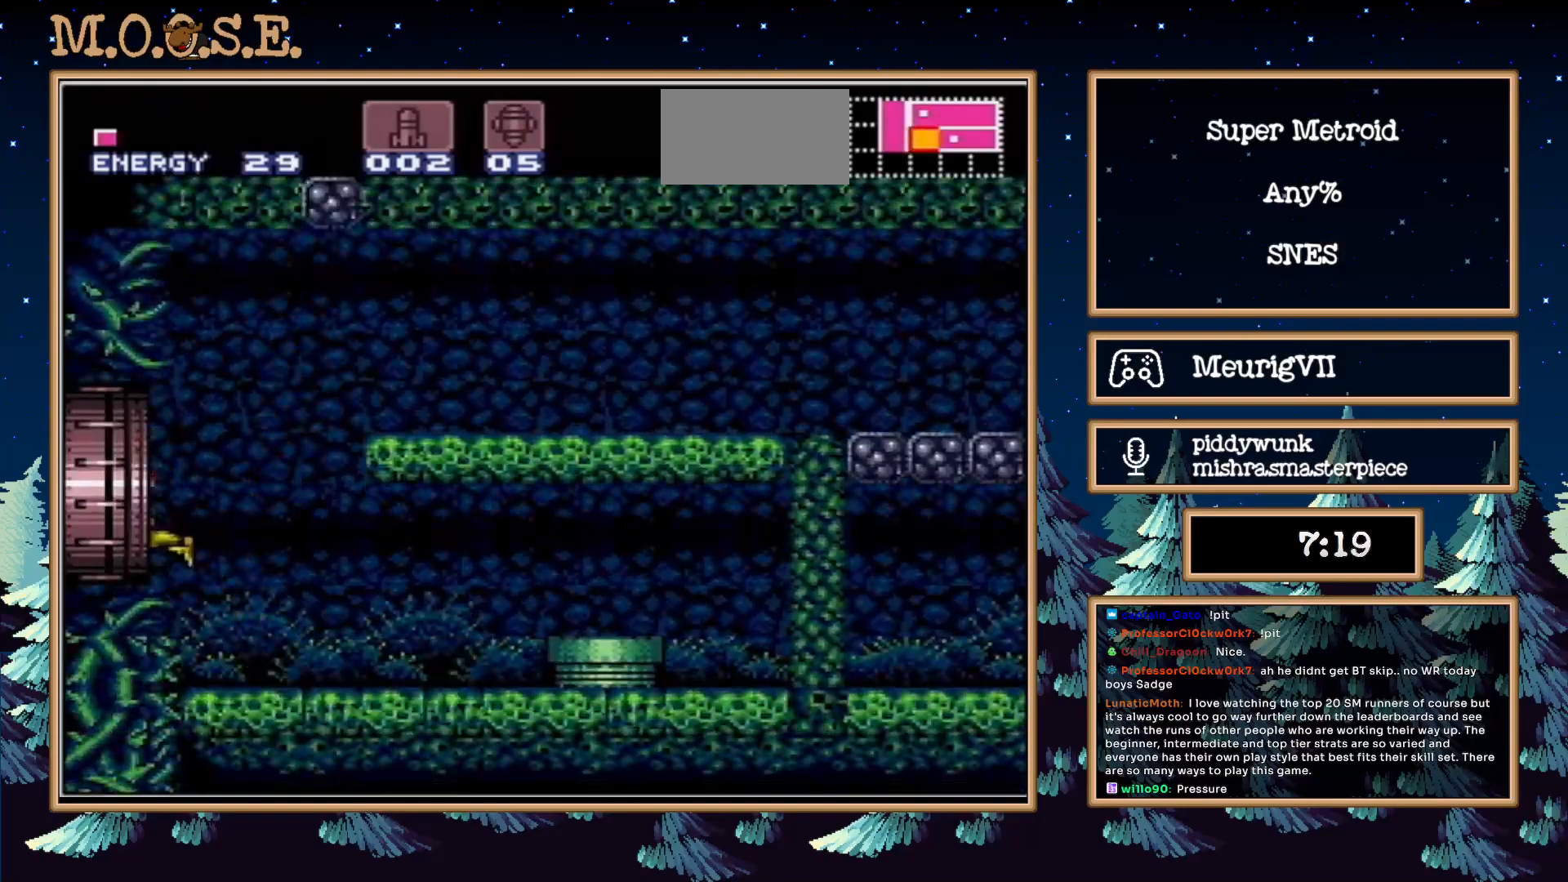
{"buttons": ["B"], "events": []}
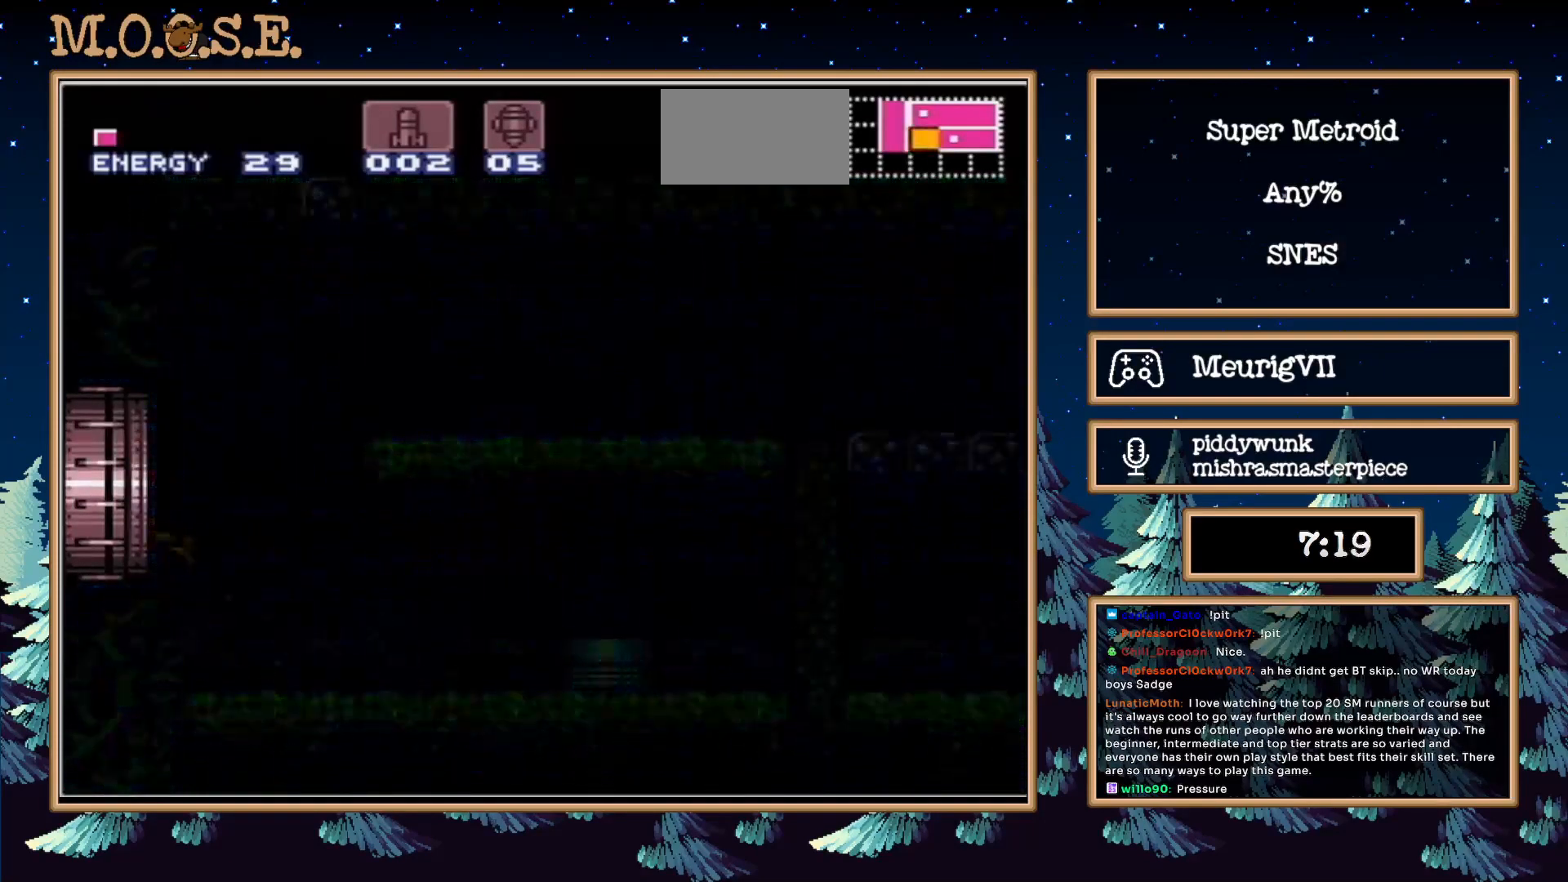
{"buttons": [], "events": [[167, "B", "up"]]}
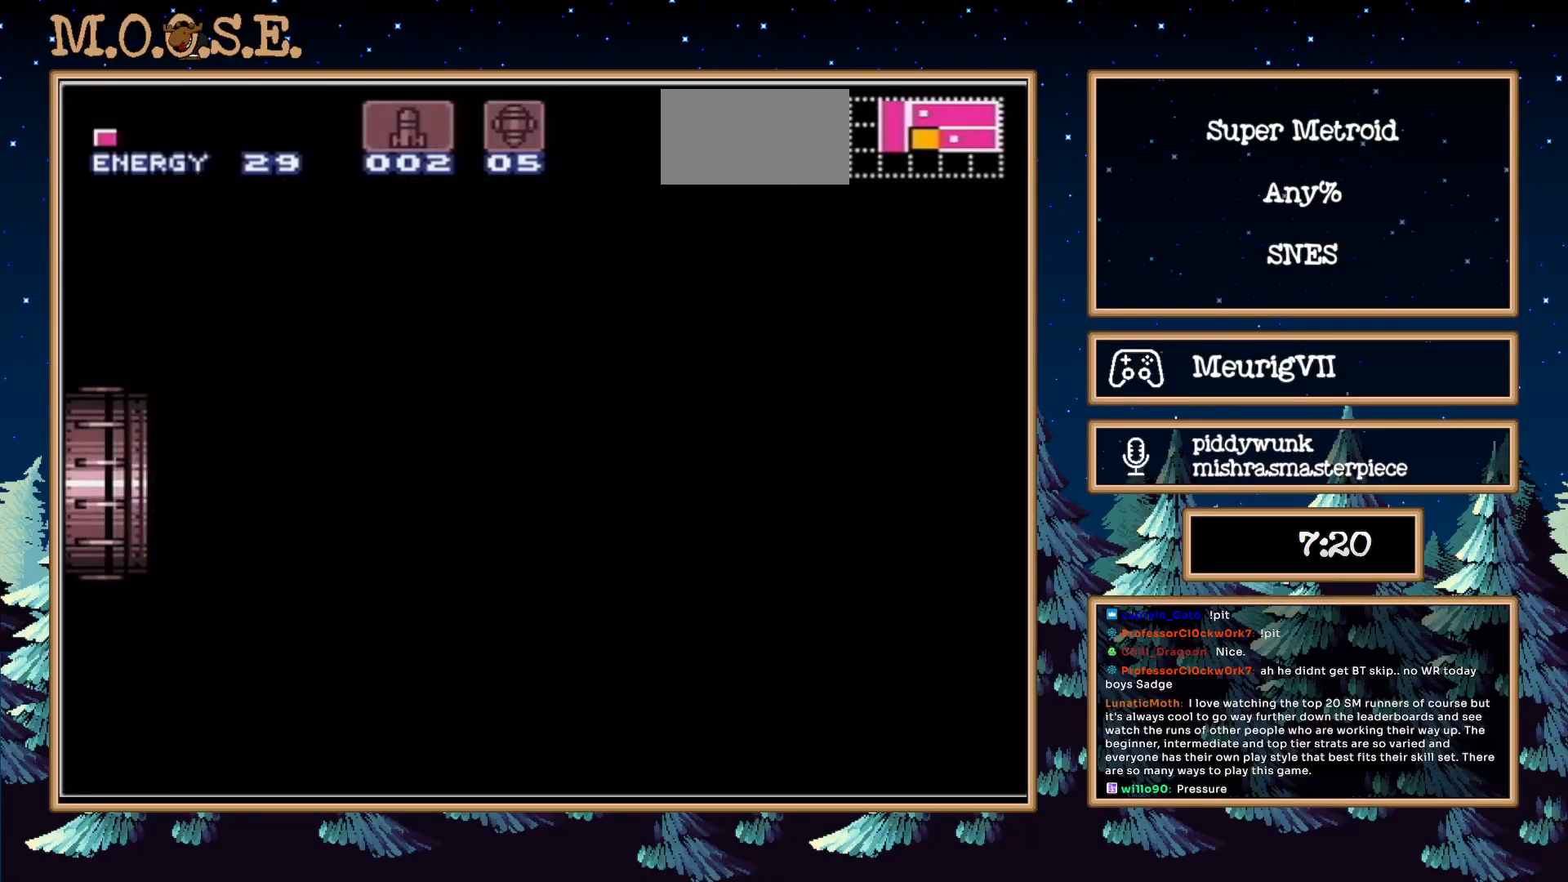
{"buttons": ["B"], "events": [[250, "B", "down"]]}
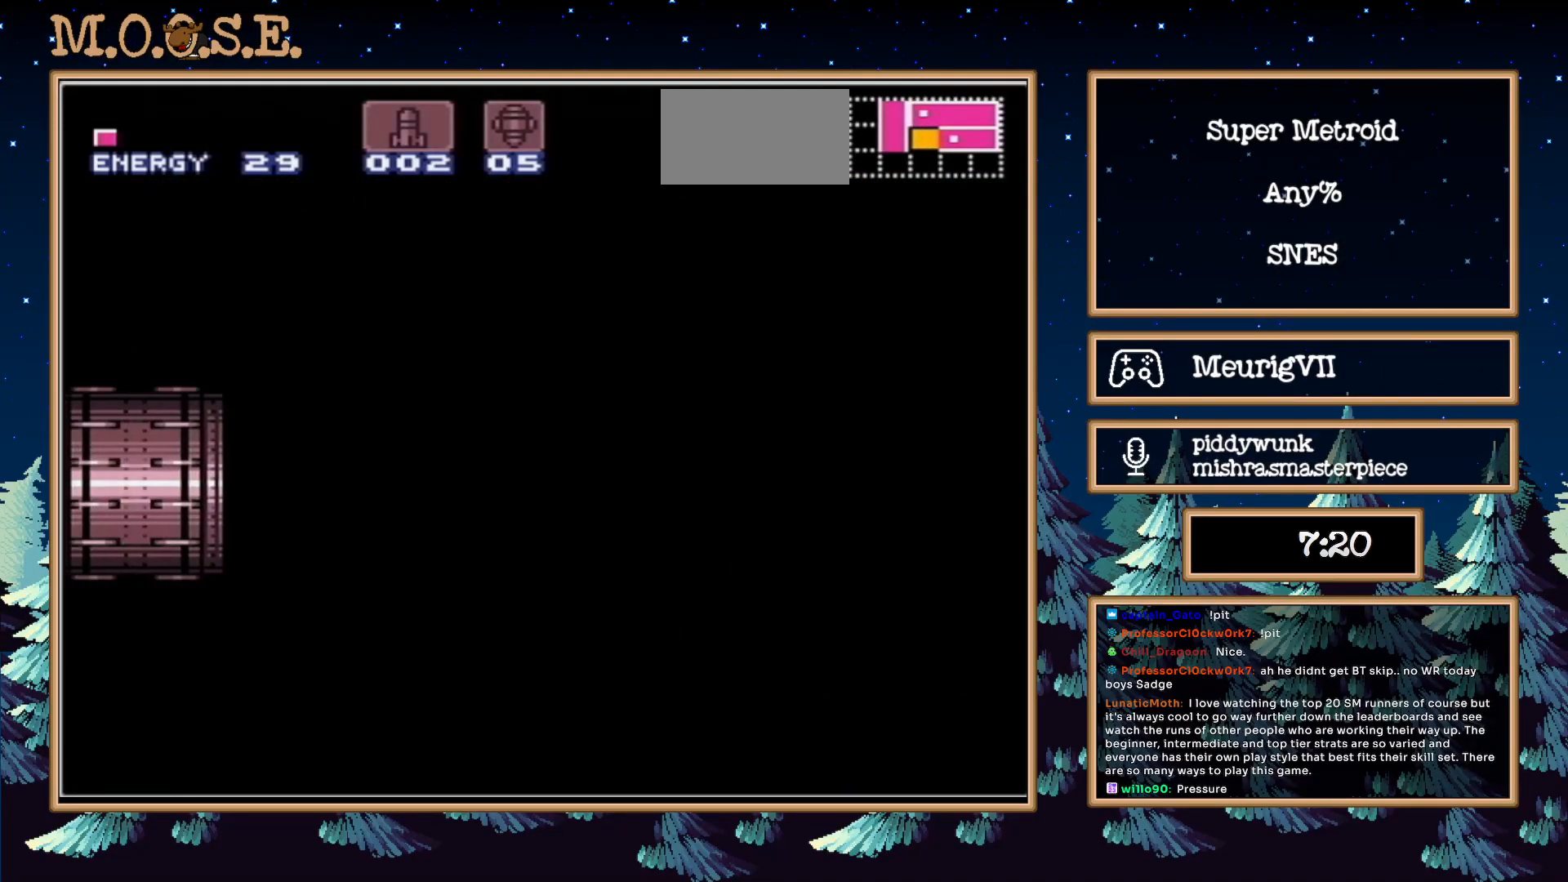
{"buttons": ["B", "DPAD_LEFT"], "events": [[33, "DPAD_LEFT", "down"]]}
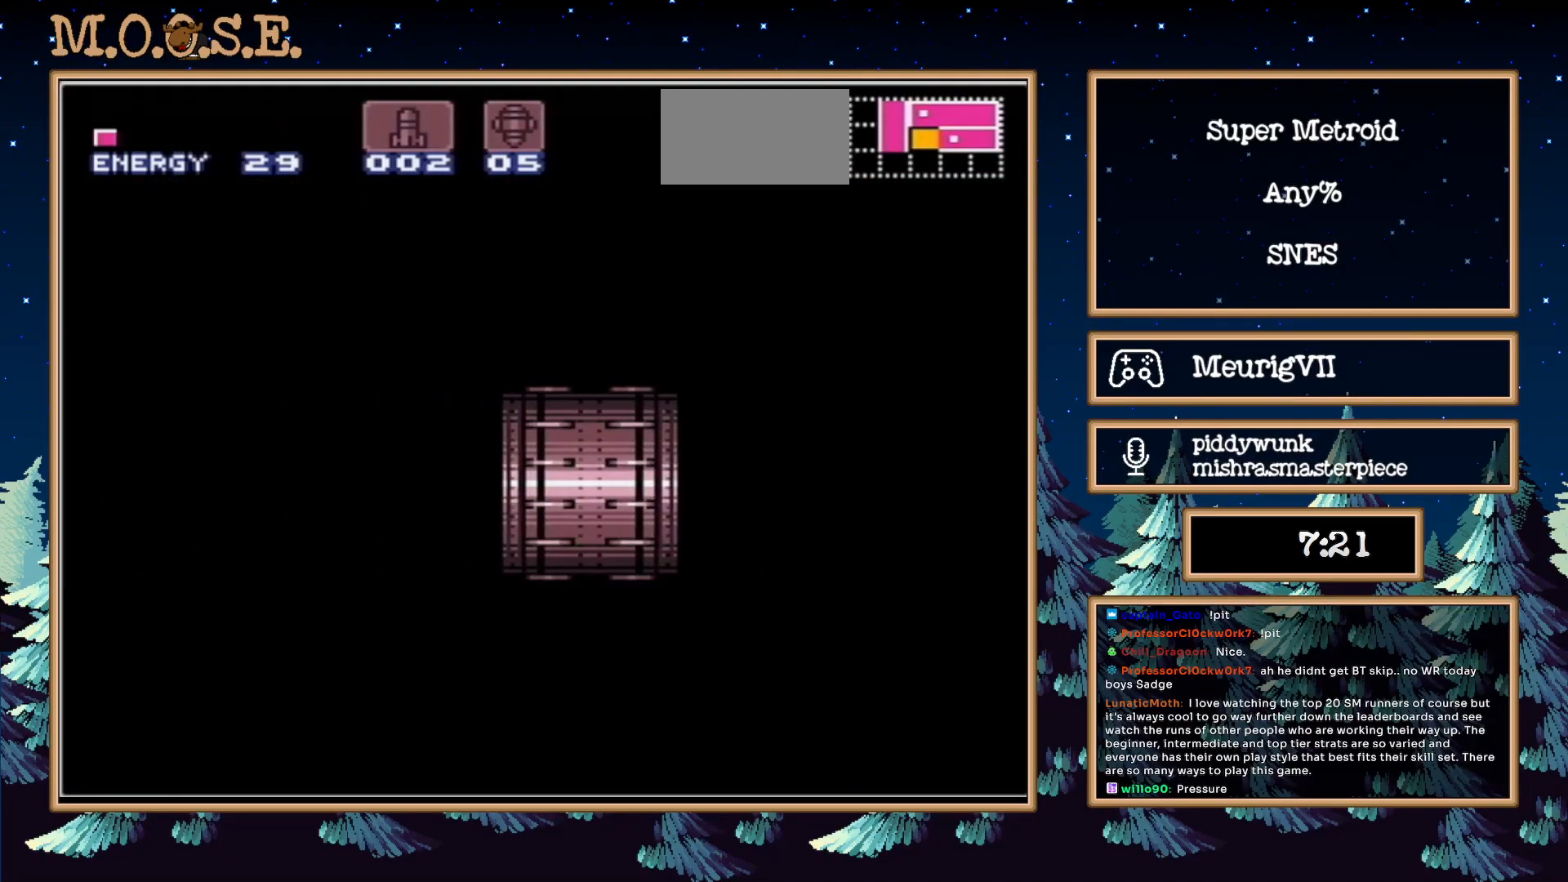
{"buttons": ["B", "DPAD_LEFT"], "events": []}
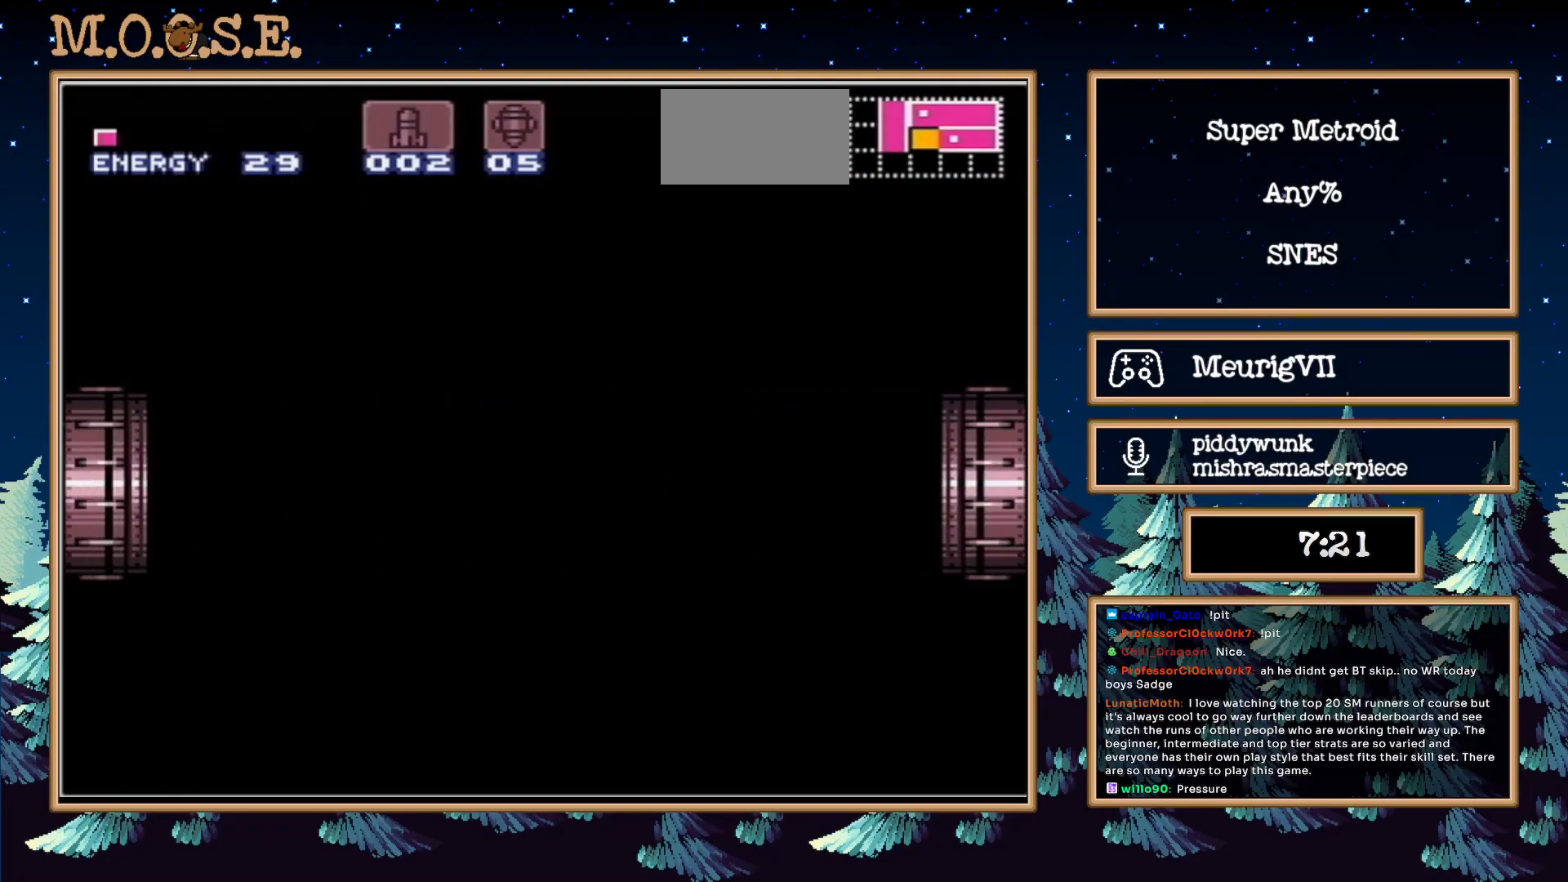
{"buttons": ["B", "DPAD_LEFT"], "events": []}
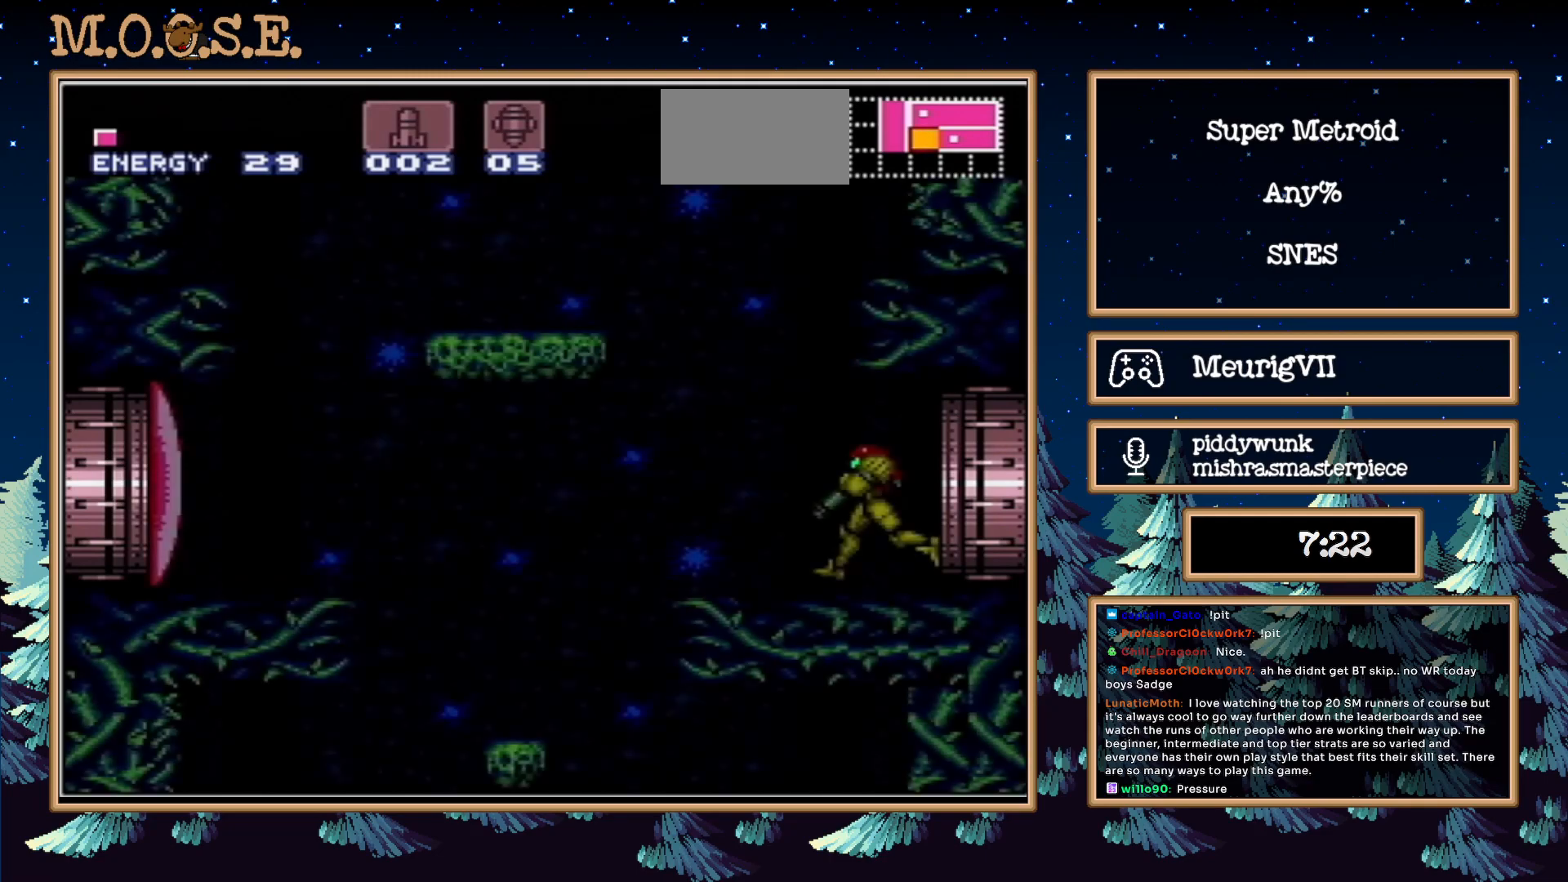
{"buttons": ["B", "DPAD_LEFT"], "events": [[233, "A", "down"], [317, "A", "up"]]}
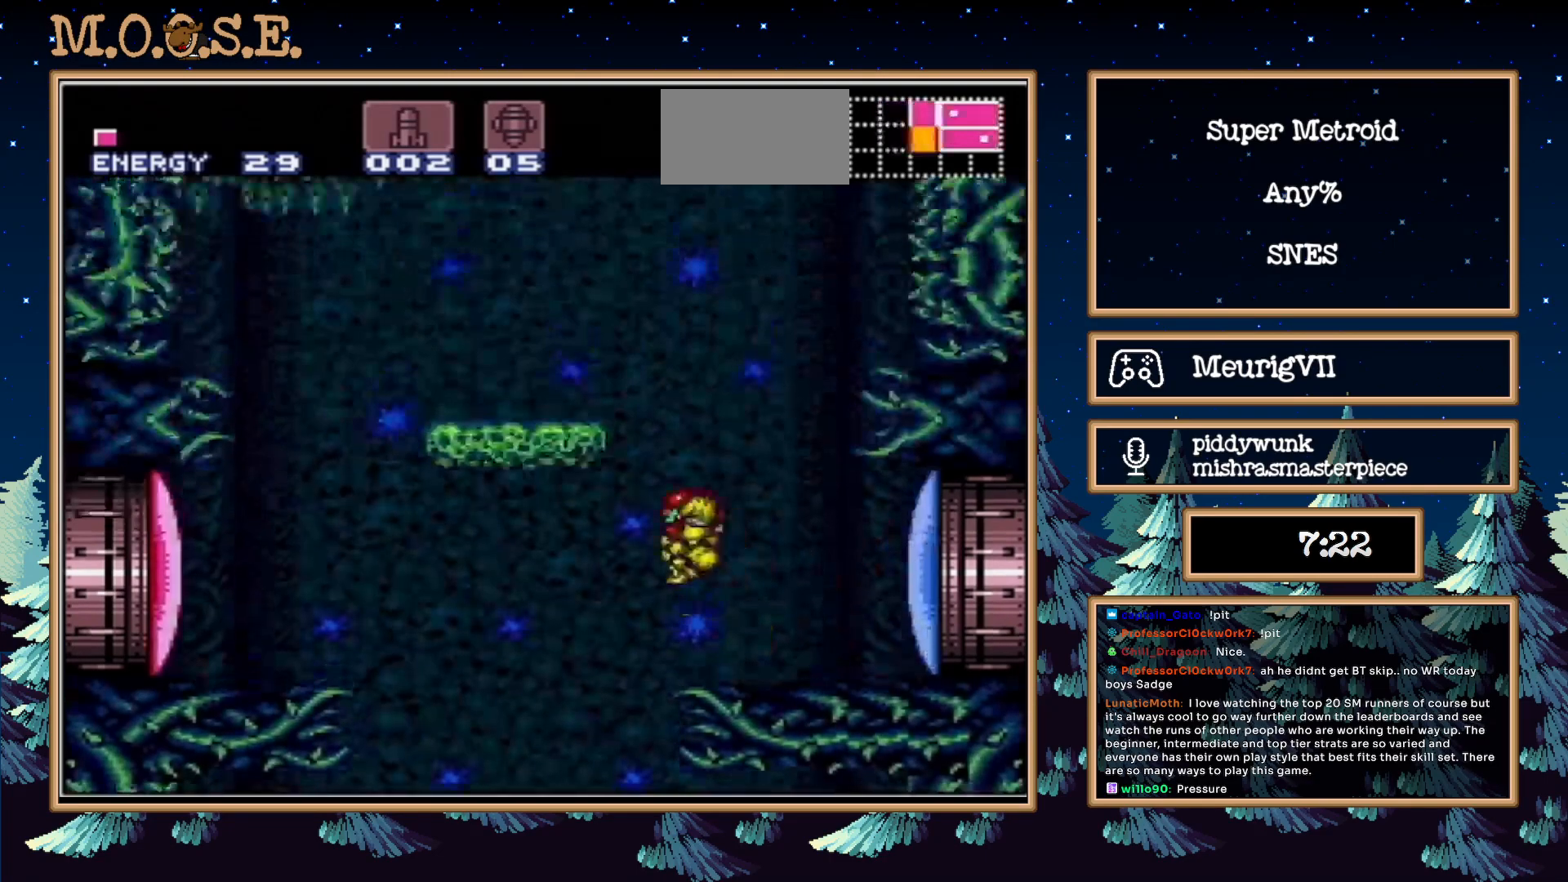
{"buttons": ["B", "Y", "DPAD_LEFT"], "events": [[283, "Y", "down"]]}